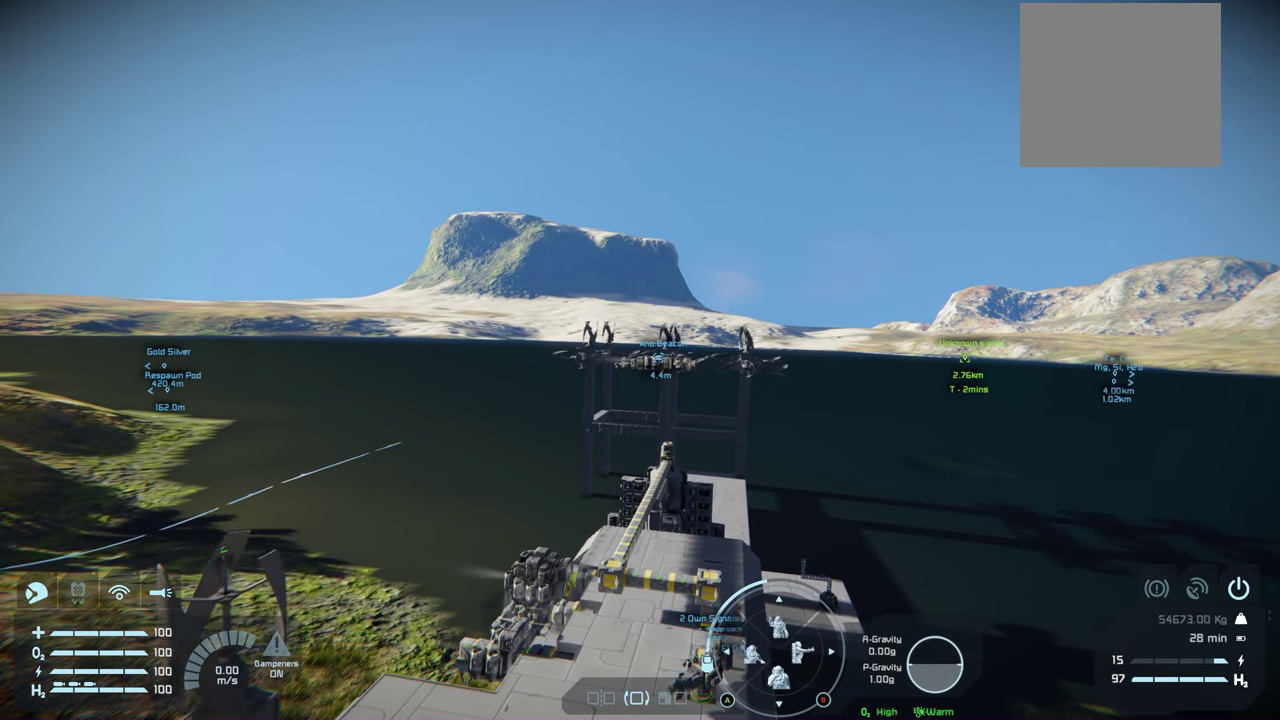
Gameplay with a controller (Xbox layout); each line is a JSON object with the inputs held at the frame after it (dt_ms = milliseconds from this image to that frame). "events" lists button and stick changes between this image and that frame as [ms after this image, input, new state], when the widget could be followed in between.
{"dt_ms": 500, "buttons": ["L1", "R1"], "left_stick": "center", "right_stick": "center", "events": [[150, "left_stick", "up"], [417, "left_stick", "center"]]}
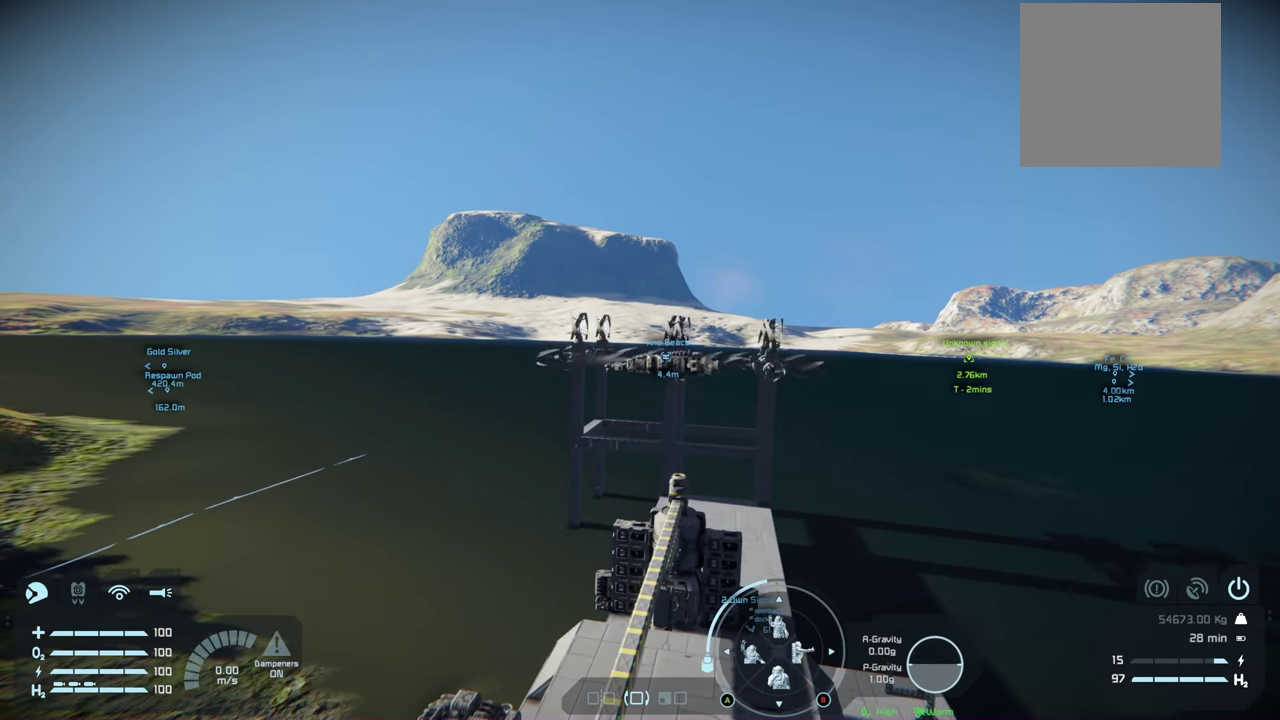
{"dt_ms": 500, "buttons": ["L1", "R1"], "left_stick": "up", "right_stick": "center", "events": [[450, "left_stick", "up"]]}
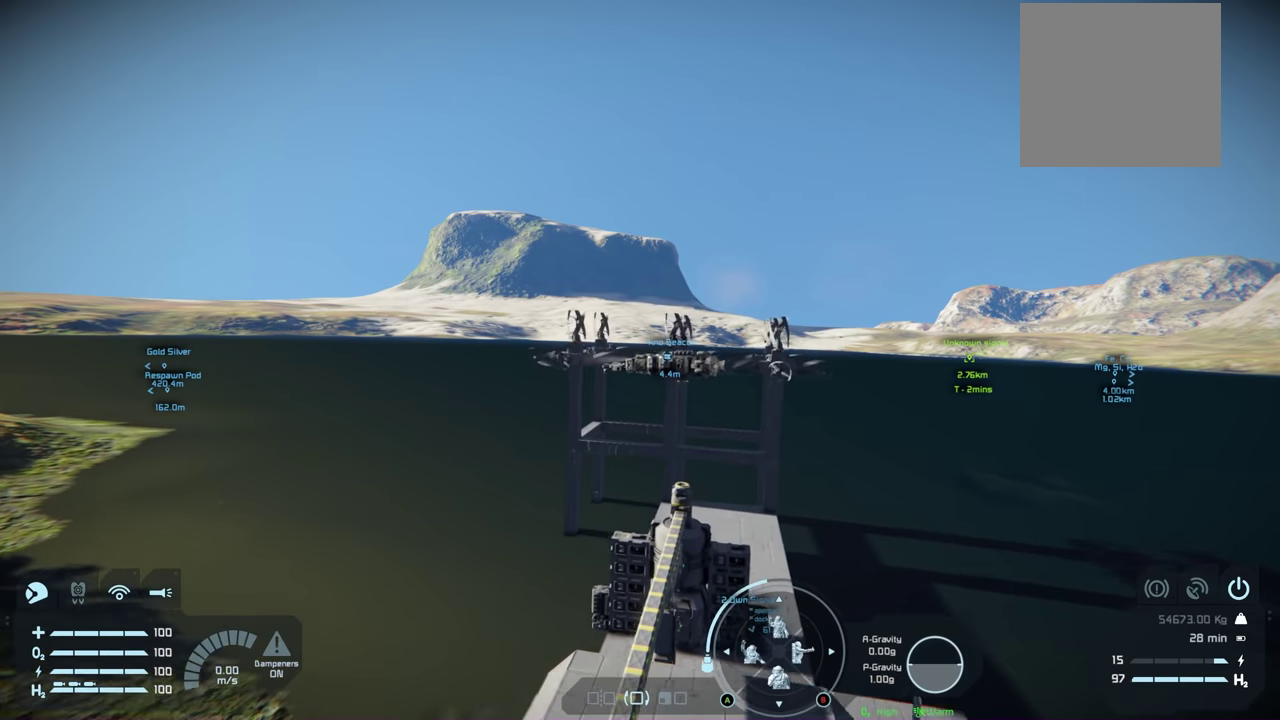
{"dt_ms": 500, "buttons": ["L1", "R1"], "left_stick": "center", "right_stick": "center", "events": [[266, "left_stick", "center"]]}
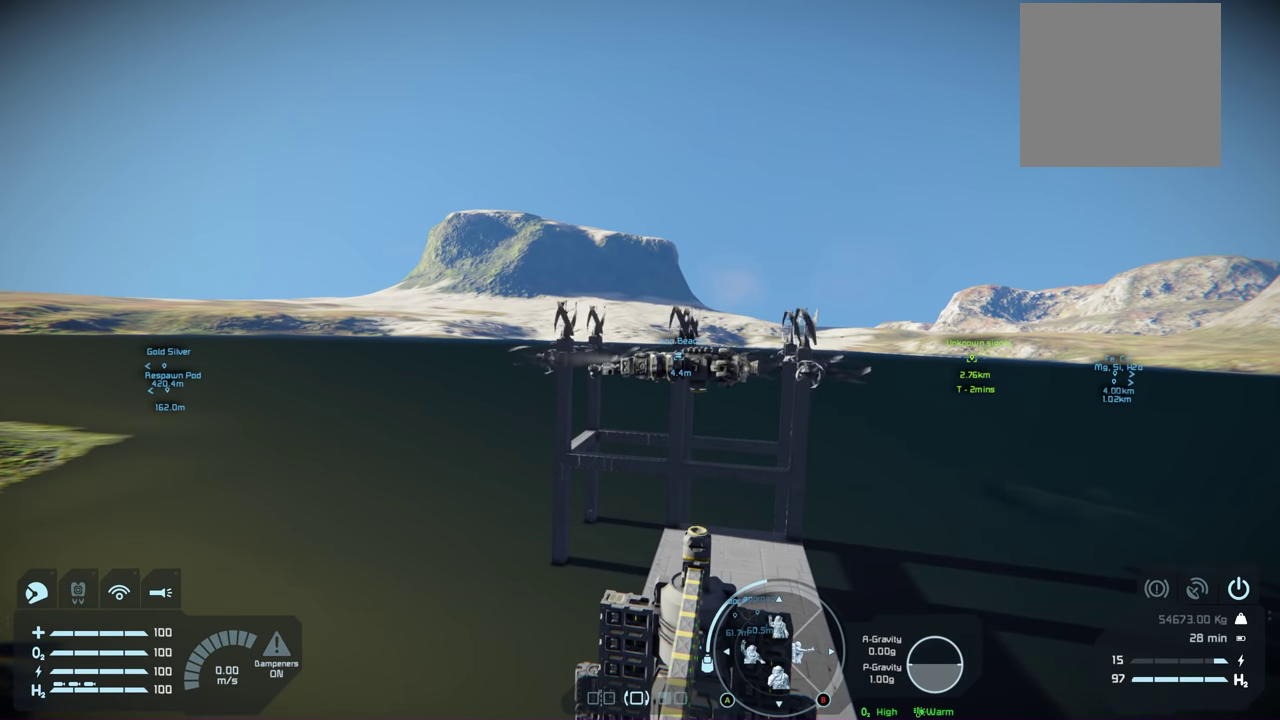
{"dt_ms": 500, "buttons": ["L1", "R1"], "left_stick": "center", "right_stick": "center", "events": [[183, "left_stick", "up"], [266, "left_stick", "center"]]}
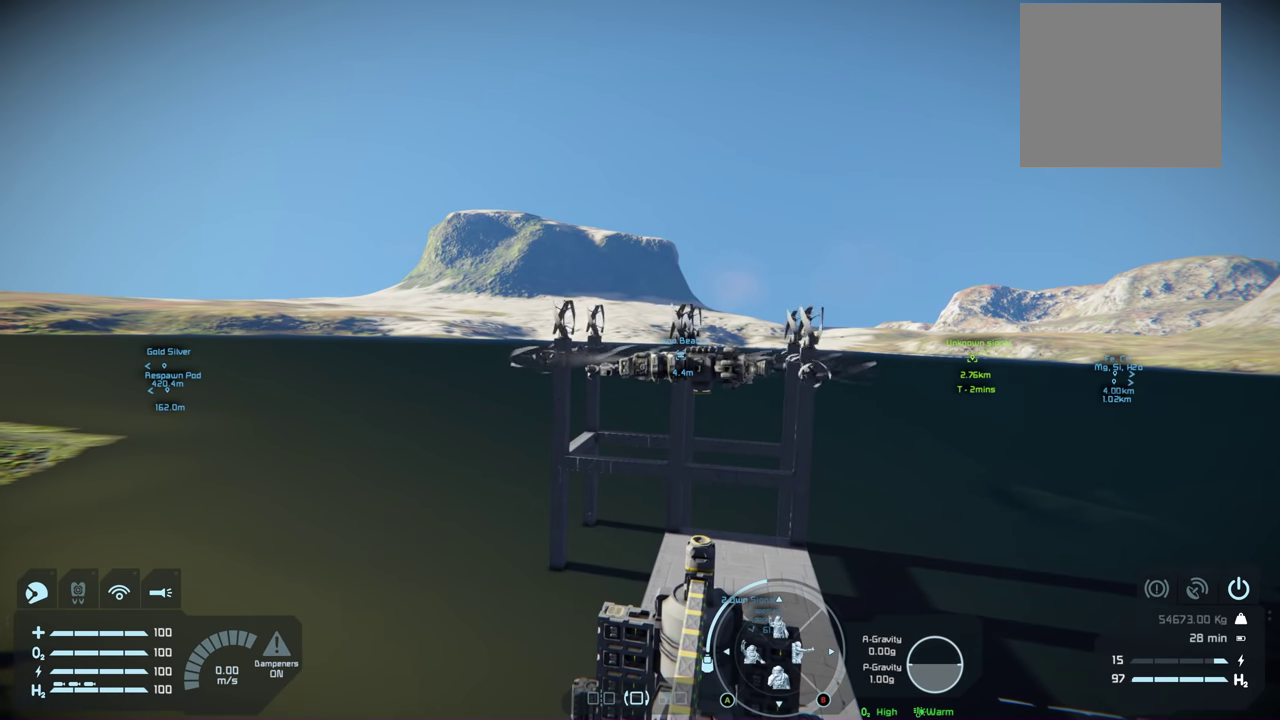
{"dt_ms": 500, "buttons": ["L1", "R1"], "left_stick": "center", "right_stick": "center", "events": [[83, "left_stick", "up"], [283, "left_stick", "center"]]}
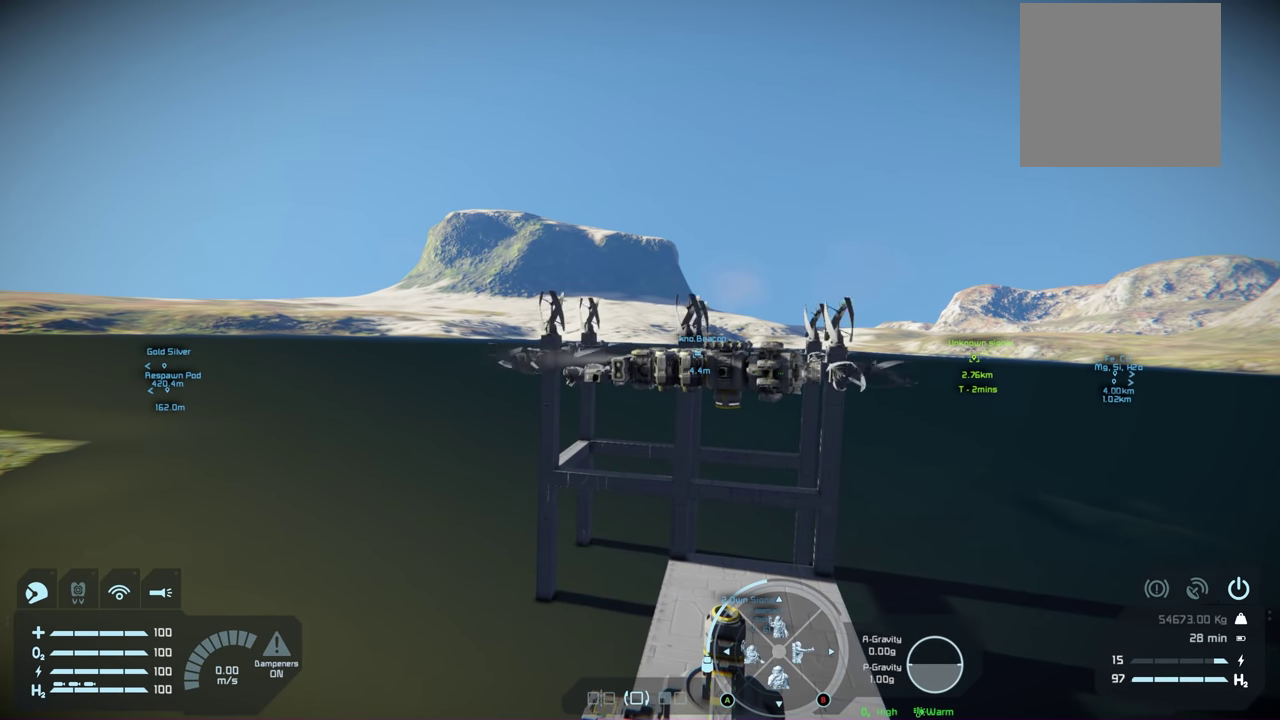
{"dt_ms": 500, "buttons": [], "left_stick": "center", "right_stick": "center", "events": [[366, "R1", "up"], [383, "L1", "up"]]}
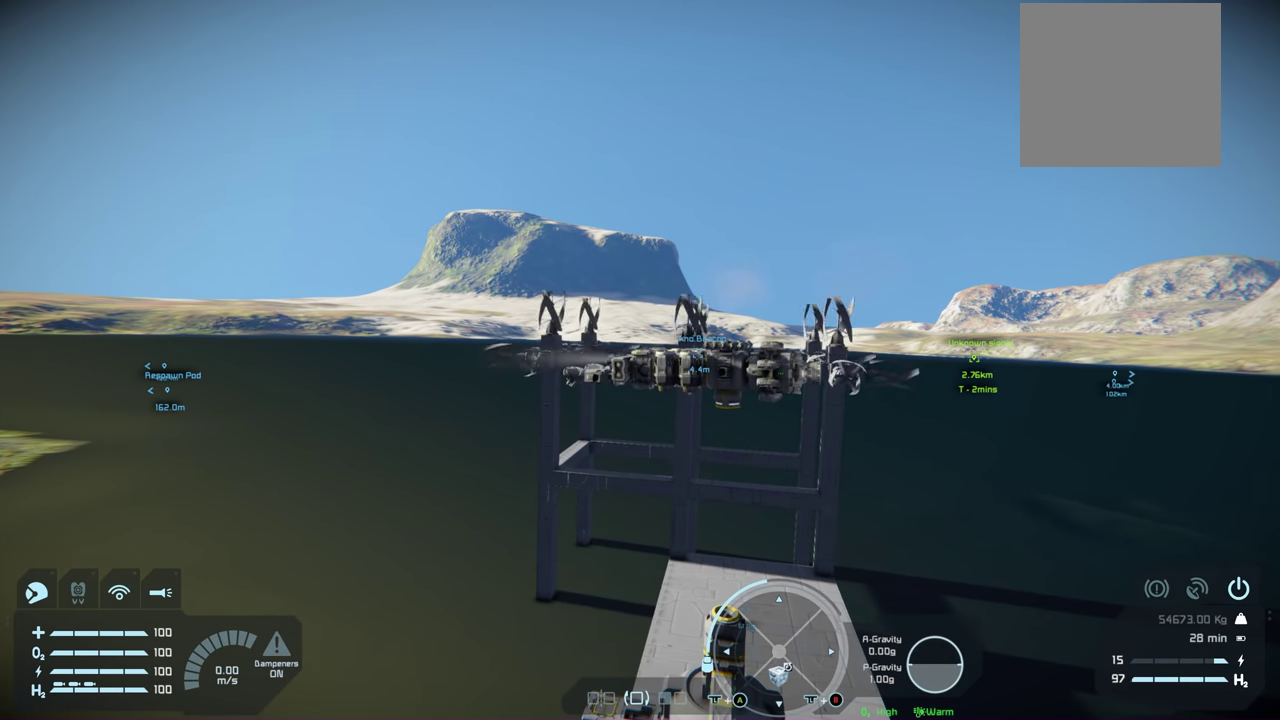
{"dt_ms": 500, "buttons": [], "left_stick": "center", "right_stick": "center", "events": []}
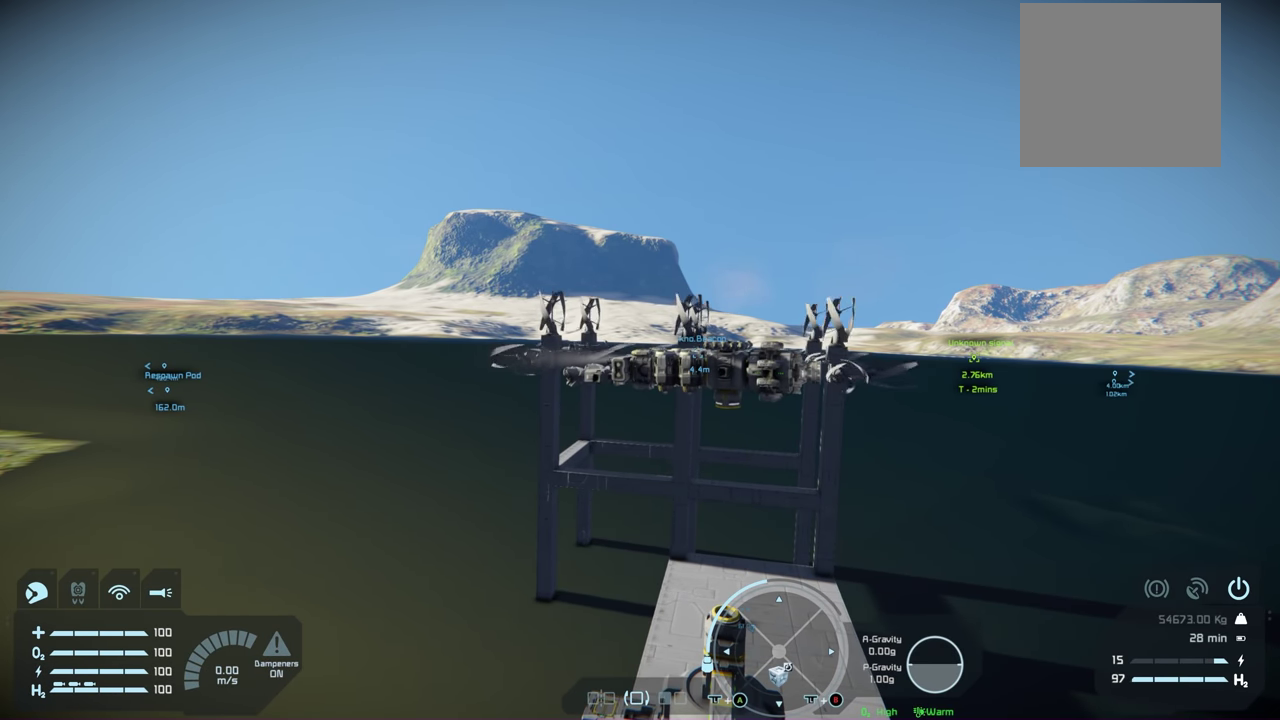
{"dt_ms": 500, "buttons": [], "left_stick": "center", "right_stick": "center", "events": []}
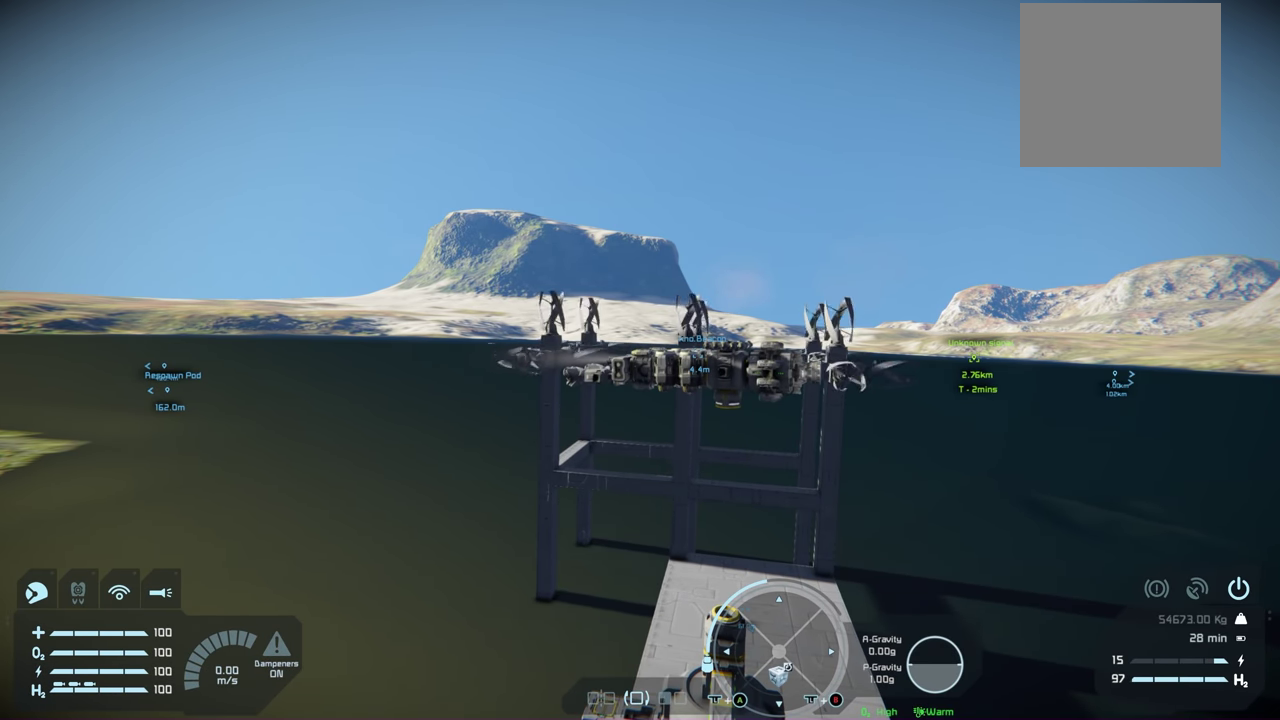
{"dt_ms": 500, "buttons": [], "left_stick": "center", "right_stick": "center", "events": []}
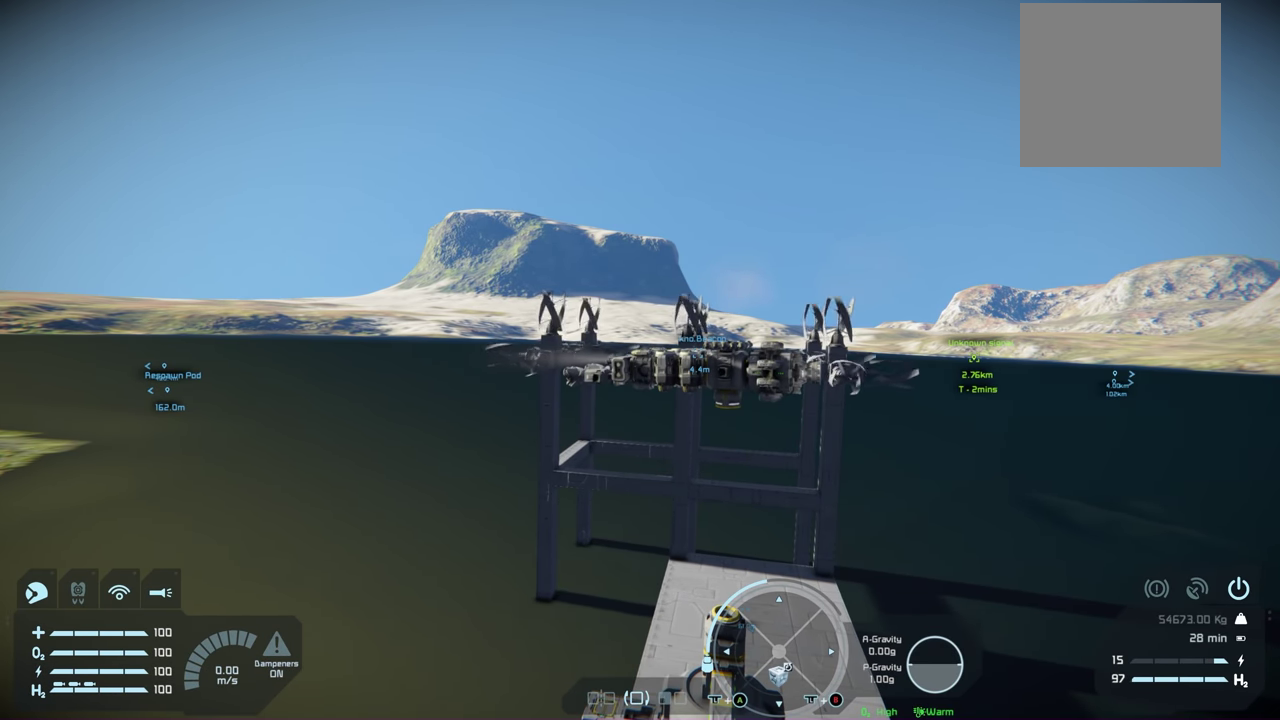
{"dt_ms": 500, "buttons": [], "left_stick": "center", "right_stick": "center", "events": []}
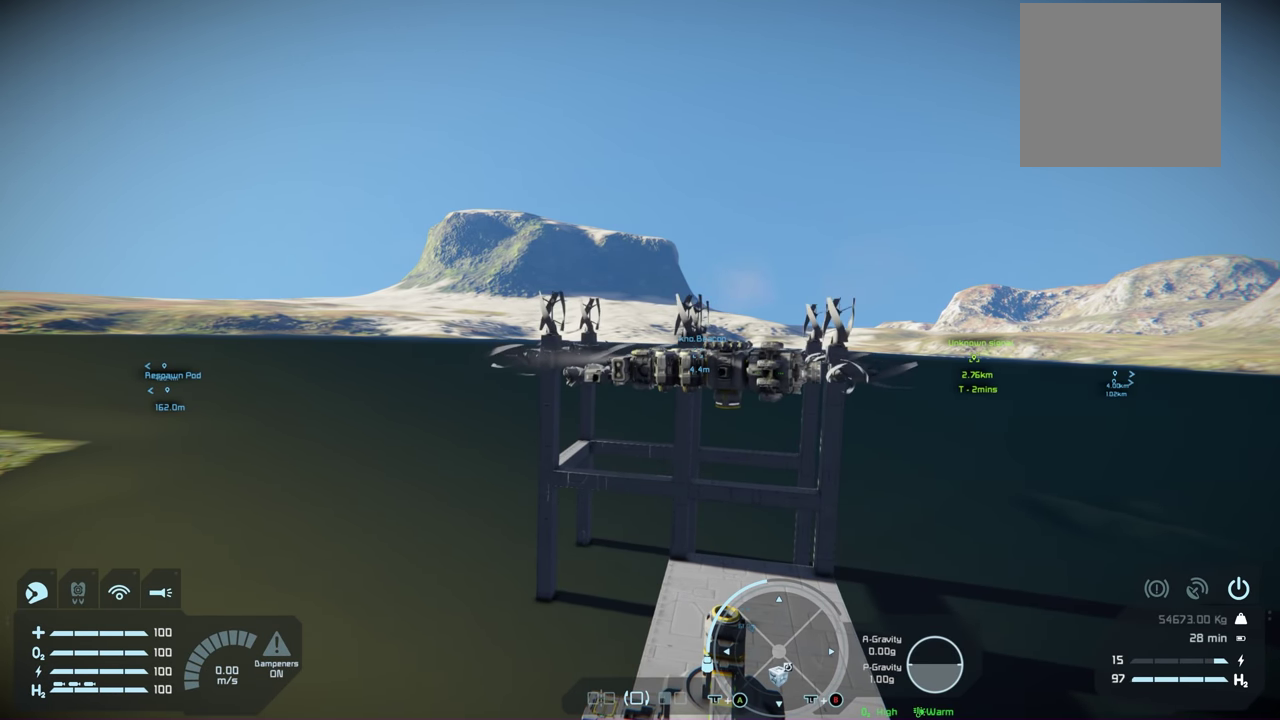
{"dt_ms": 500, "buttons": [], "left_stick": "center", "right_stick": "center", "events": []}
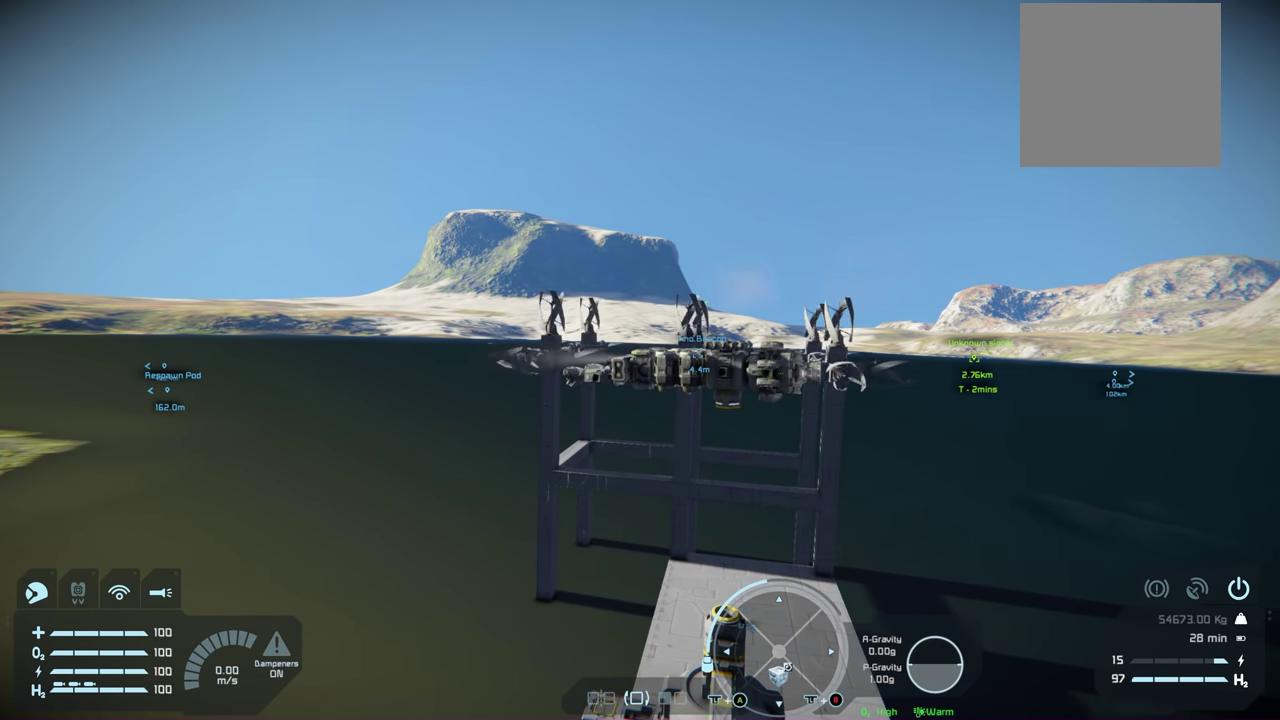
{"dt_ms": 300, "buttons": ["DPAD_DOWN"], "left_stick": "center", "right_stick": "center", "events": [[300, "DPAD_DOWN", "down"]]}
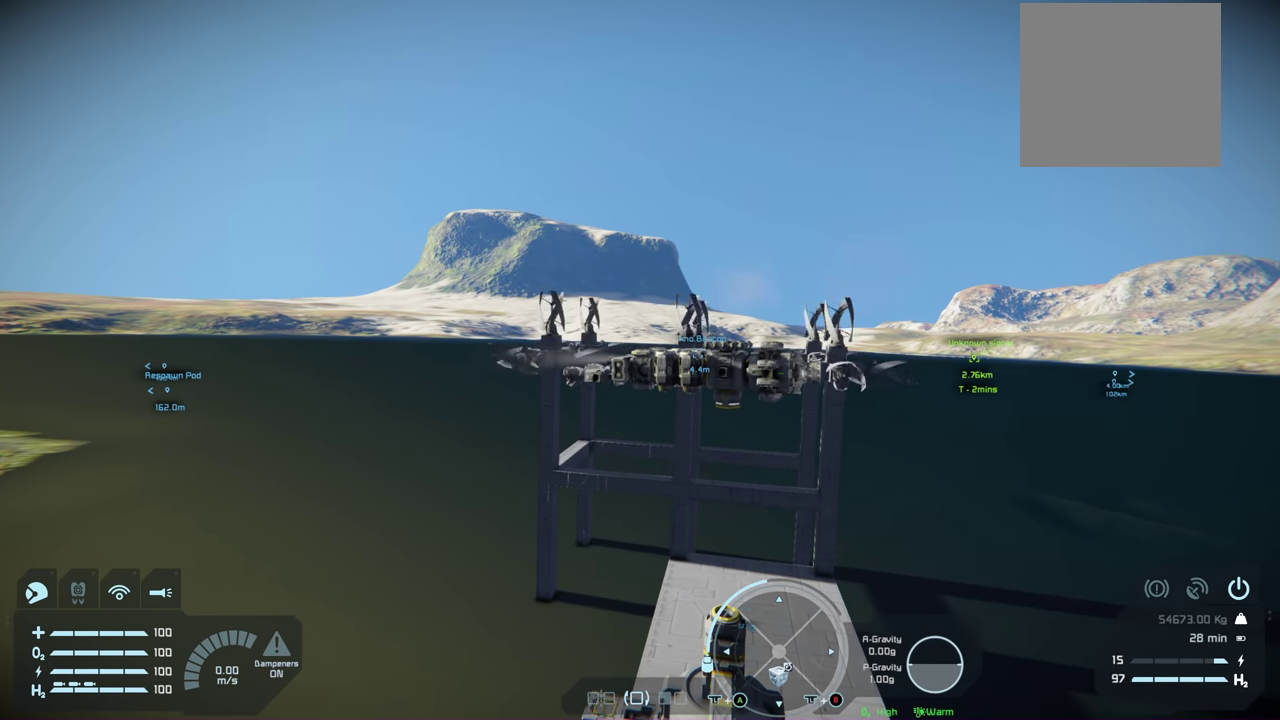
{"dt_ms": 700, "buttons": [], "left_stick": "center", "right_stick": "center", "events": [[100, "DPAD_DOWN", "up"]]}
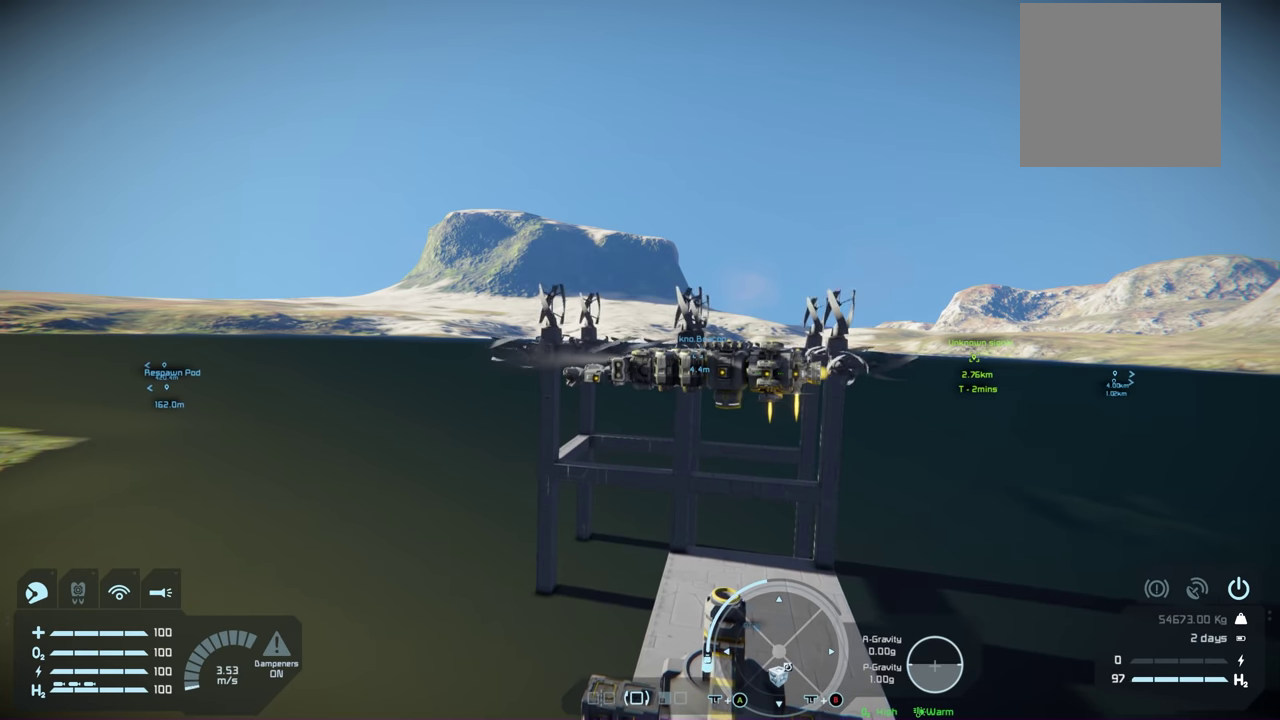
{"dt_ms": 500, "buttons": [], "left_stick": "center", "right_stick": "center", "events": []}
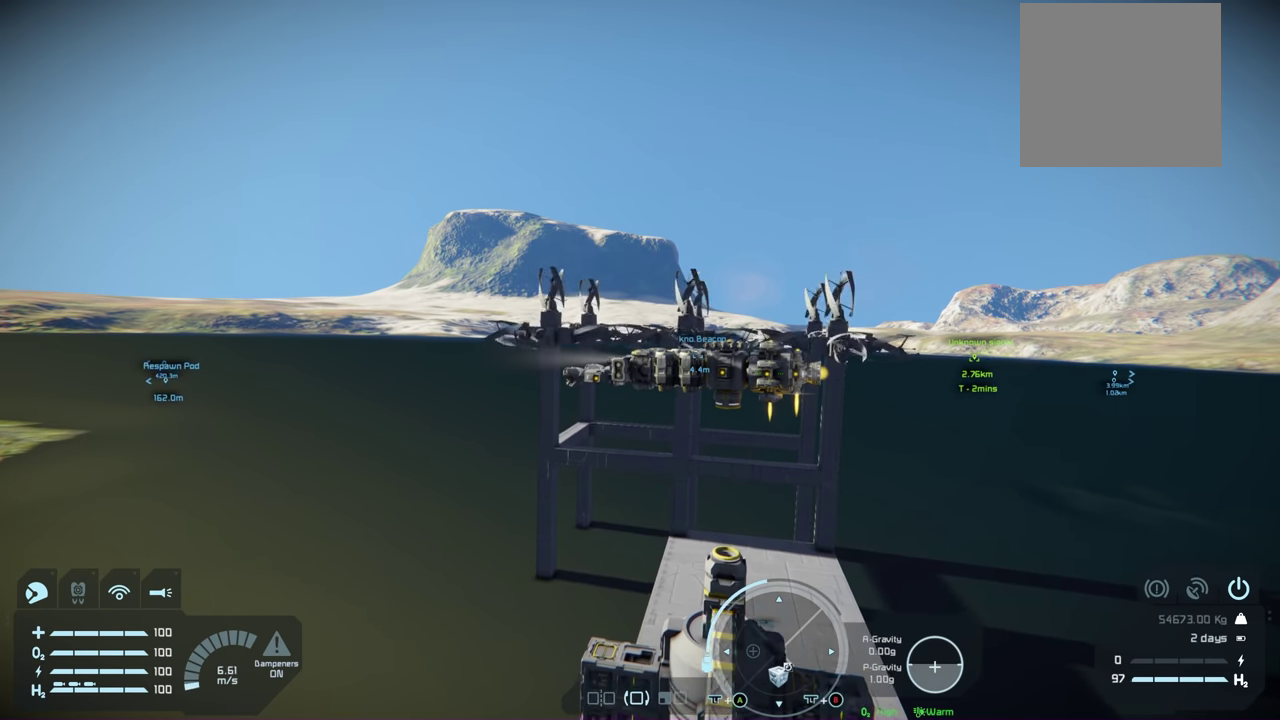
{"dt_ms": 400, "buttons": ["DPAD_DOWN"], "left_stick": "center", "right_stick": "center", "events": [[350, "DPAD_DOWN", "down"]]}
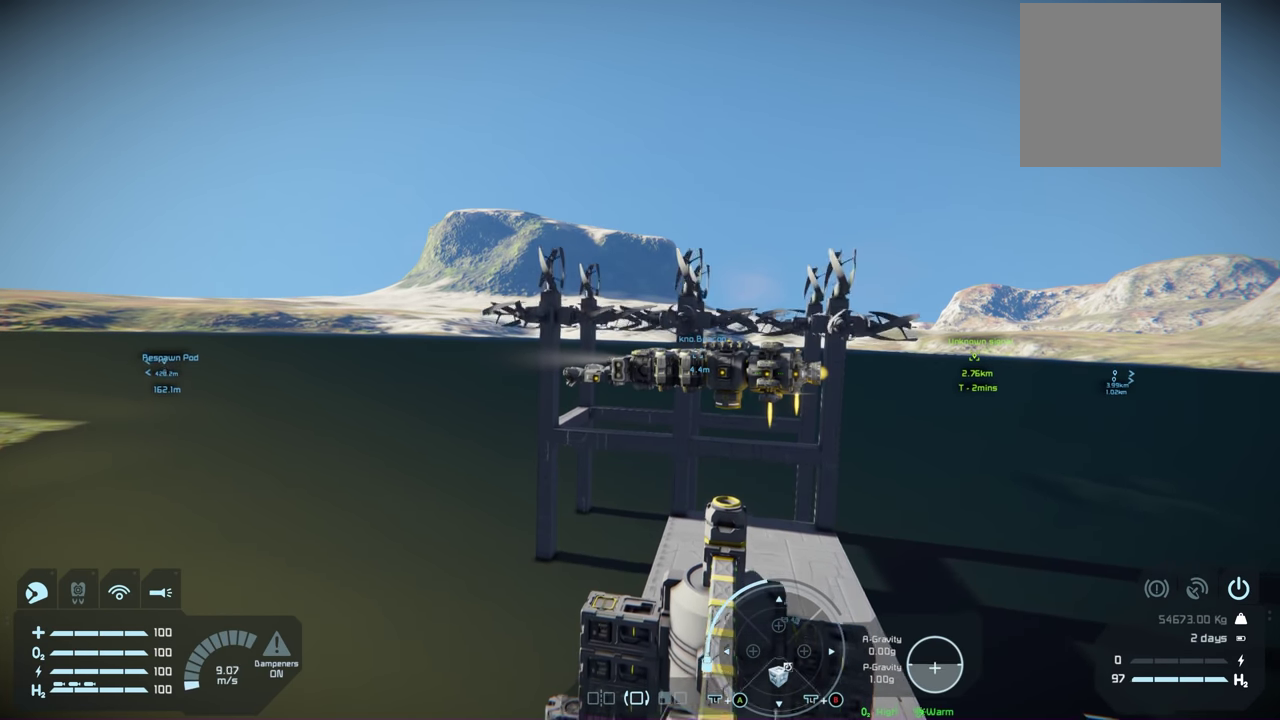
{"dt_ms": 100, "buttons": [], "left_stick": "center", "right_stick": "center", "events": [[83, "DPAD_DOWN", "up"]]}